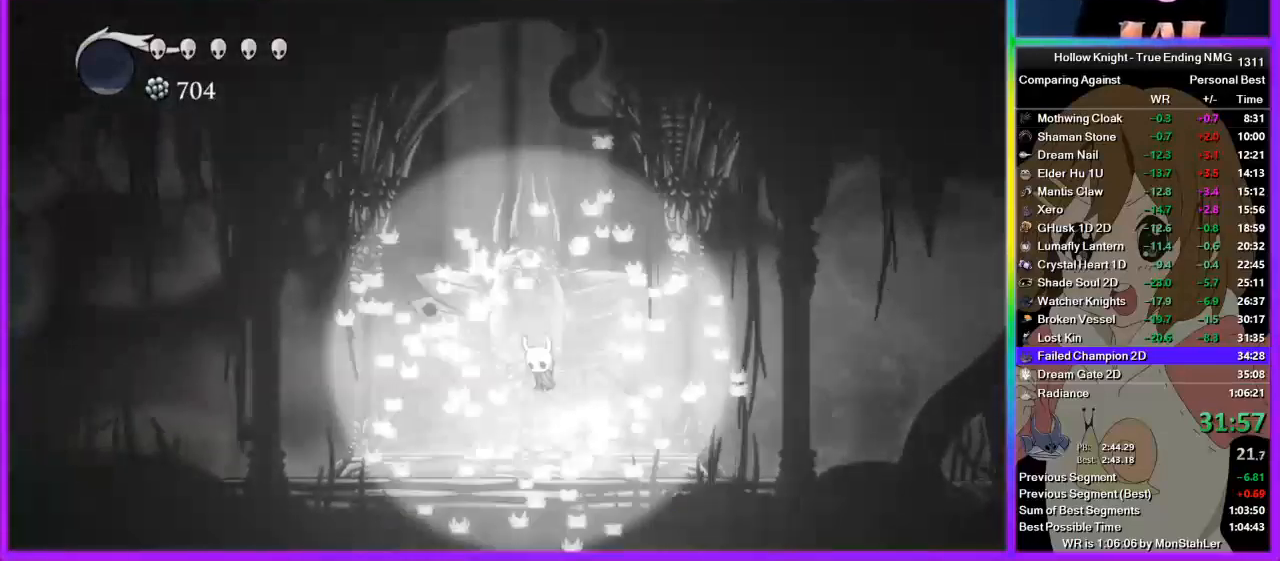
Gameplay with a controller (PlayStation layout); each line is a JSON object with the inputs held at the frame after it. "events" lists button and stick changes between this image and that frame as [ms after this image, input, new state], when the widget could be followed in between. Not read: L1 R1.
{"buttons": ["CROSS", "SQUARE"], "left_stick": "center", "right_stick": "center", "events": [[67, "CROSS", "down"], [200, "CROSS", "up"], [267, "CROSS", "down"], [311, "SQUARE", "down"], [378, "SQUARE", "up"], [400, "CROSS", "up"], [467, "CROSS", "down"], [467, "SQUARE", "down"]]}
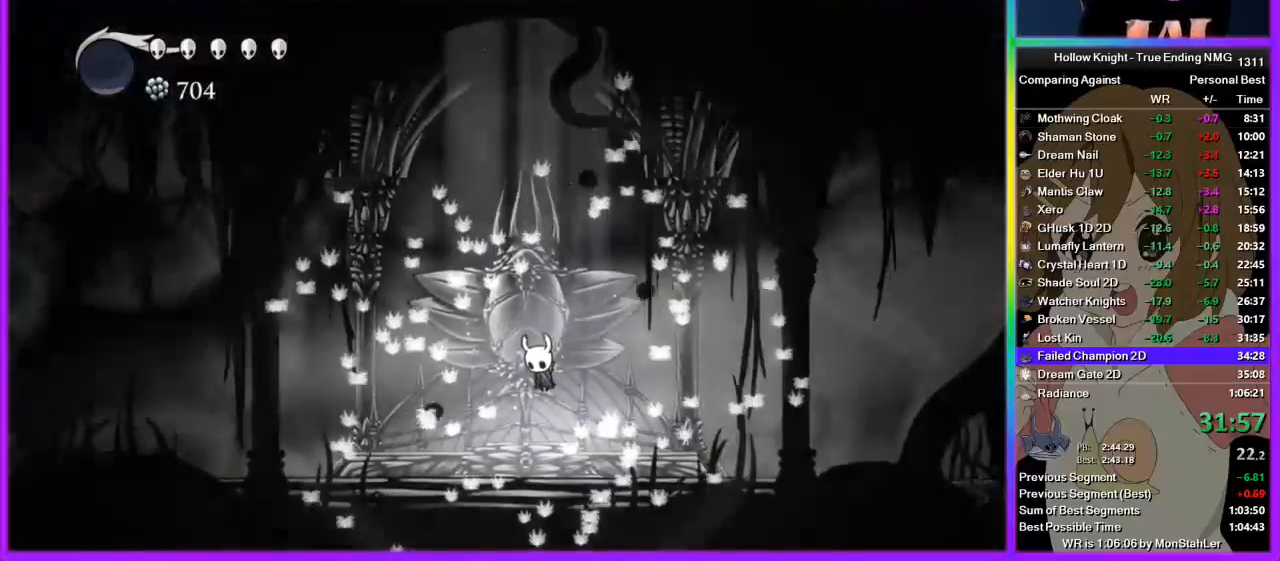
{"buttons": [], "left_stick": "center", "right_stick": "center", "events": [[89, "CROSS", "up"], [89, "SQUARE", "up"], [178, "CROSS", "down"], [178, "SQUARE", "down"], [244, "SQUARE", "up"], [289, "CROSS", "up"], [356, "CROSS", "down"], [378, "SQUARE", "down"], [444, "SQUARE", "up"], [489, "CROSS", "up"]]}
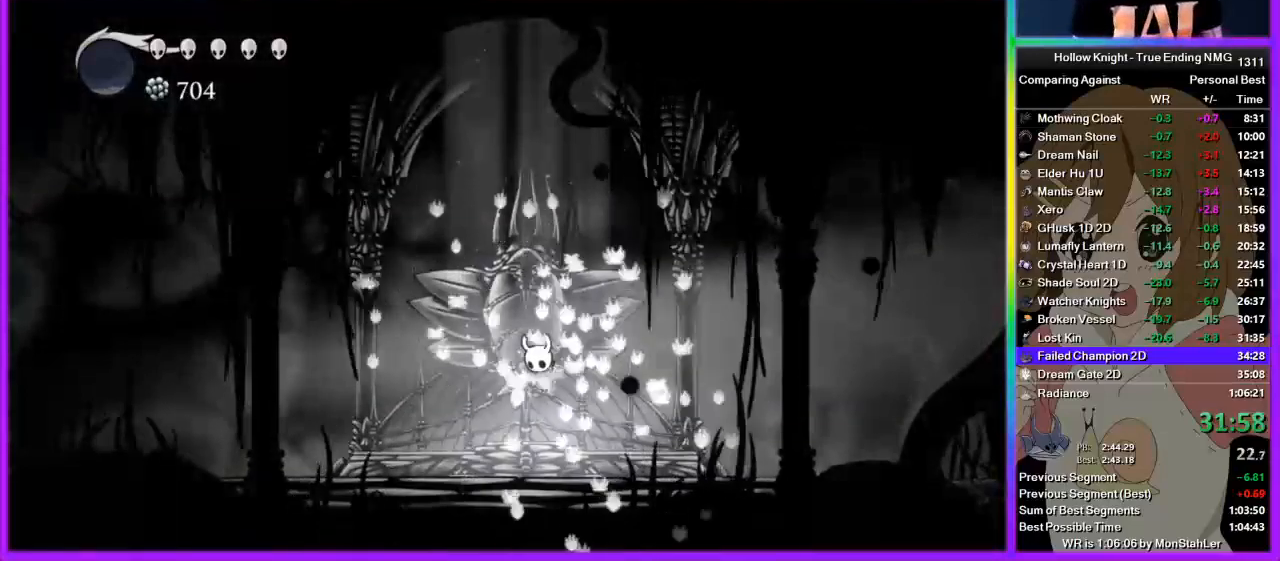
{"buttons": ["CROSS"], "left_stick": "center", "right_stick": "center", "events": [[45, "CROSS", "down"], [67, "SQUARE", "down"], [133, "SQUARE", "up"], [178, "CROSS", "up"], [245, "CROSS", "down"], [267, "SQUARE", "down"], [333, "CROSS", "up"], [333, "SQUARE", "up"], [445, "CROSS", "down"]]}
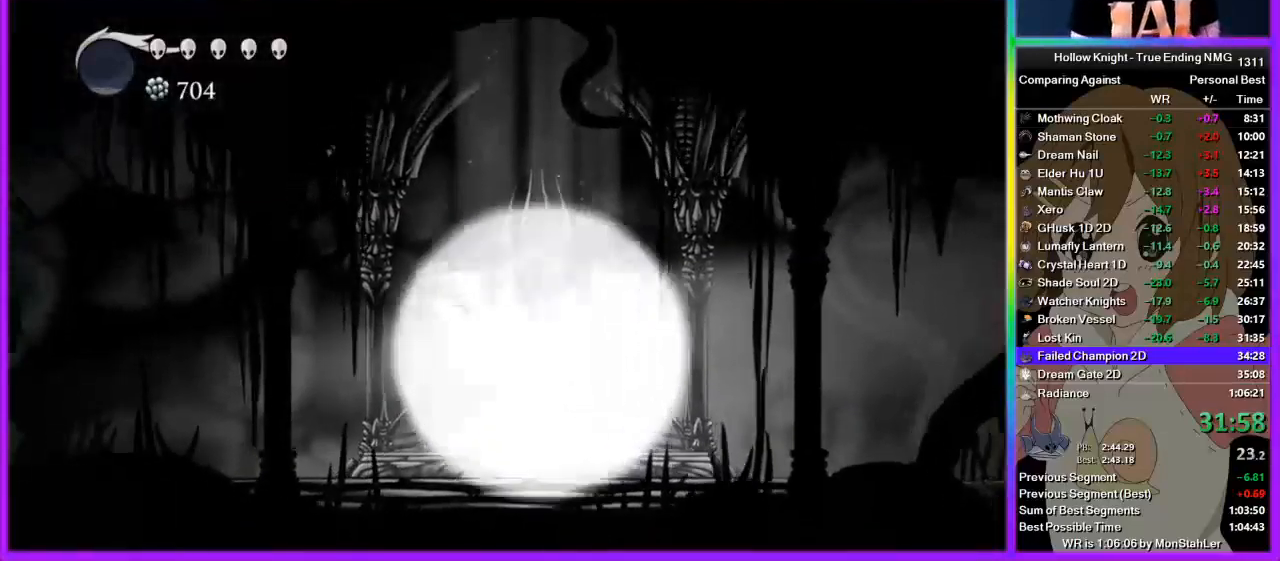
{"buttons": [], "left_stick": "center", "right_stick": "center", "events": [[44, "CROSS", "up"], [156, "CROSS", "down"], [178, "SQUARE", "down"], [289, "CROSS", "up"], [289, "SQUARE", "up"], [356, "CROSS", "down"], [356, "SQUARE", "down"], [467, "CROSS", "up"], [467, "SQUARE", "up"]]}
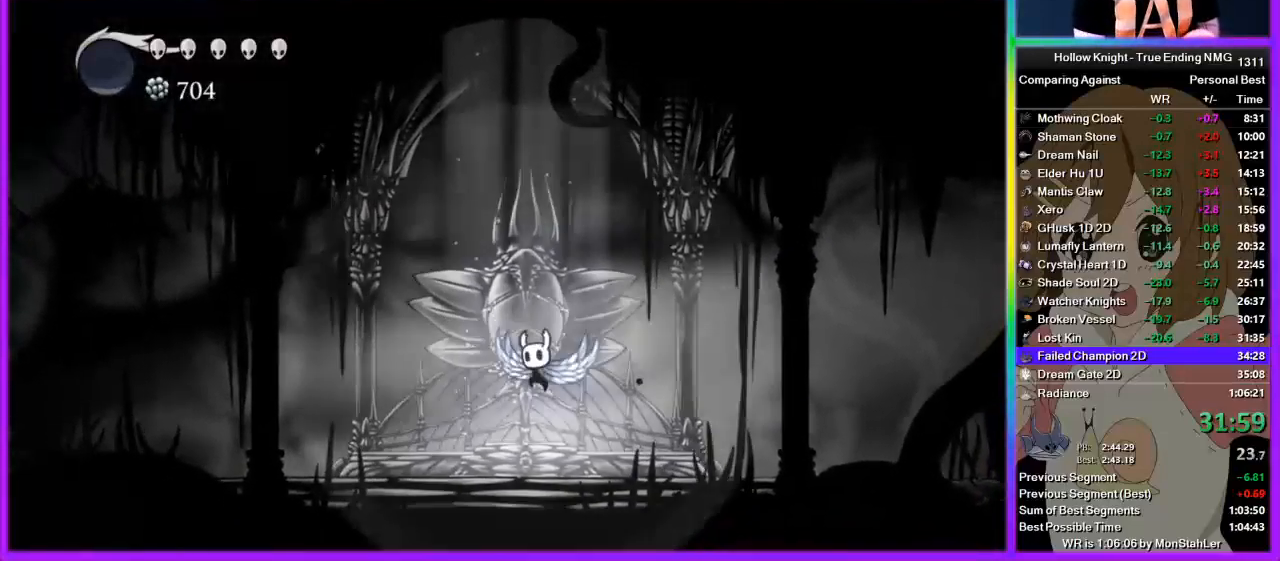
{"buttons": ["CROSS"], "left_stick": "center", "right_stick": "center", "events": [[45, "CROSS", "down"], [45, "SQUARE", "down"], [133, "SQUARE", "up"], [156, "CROSS", "up"], [267, "CROSS", "down"], [267, "SQUARE", "down"], [289, "SQUARE", "up"], [356, "CROSS", "up"], [422, "CROSS", "down"]]}
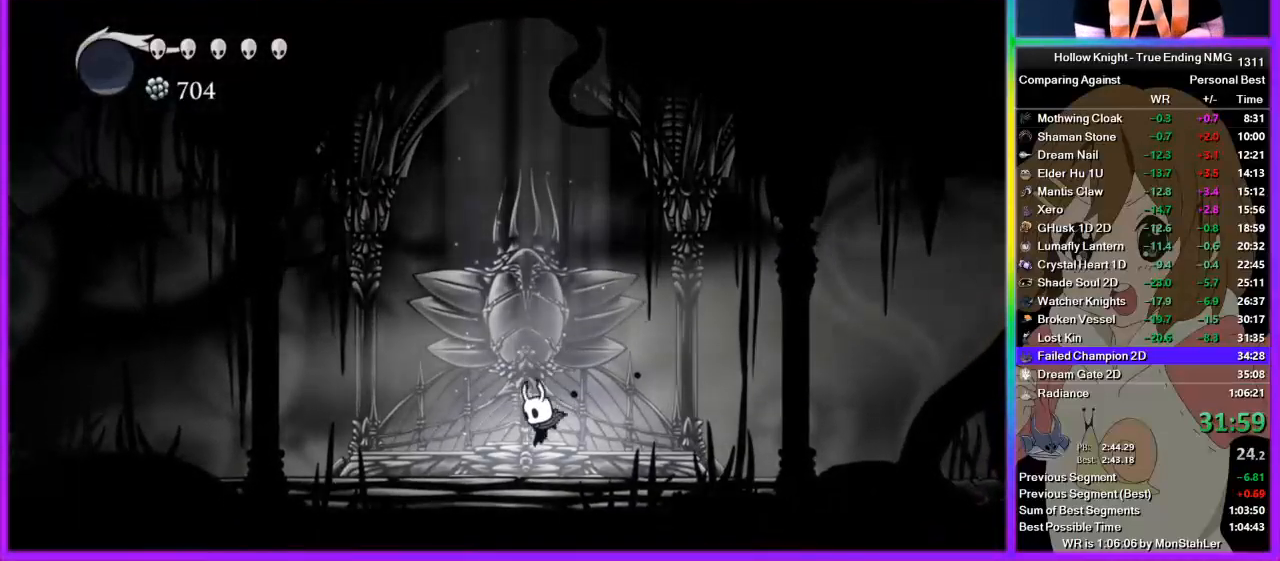
{"buttons": [], "left_stick": "center", "right_stick": "center", "events": [[44, "CROSS", "up"], [133, "CROSS", "down"], [244, "CROSS", "up"], [311, "CROSS", "down"], [444, "CROSS", "up"]]}
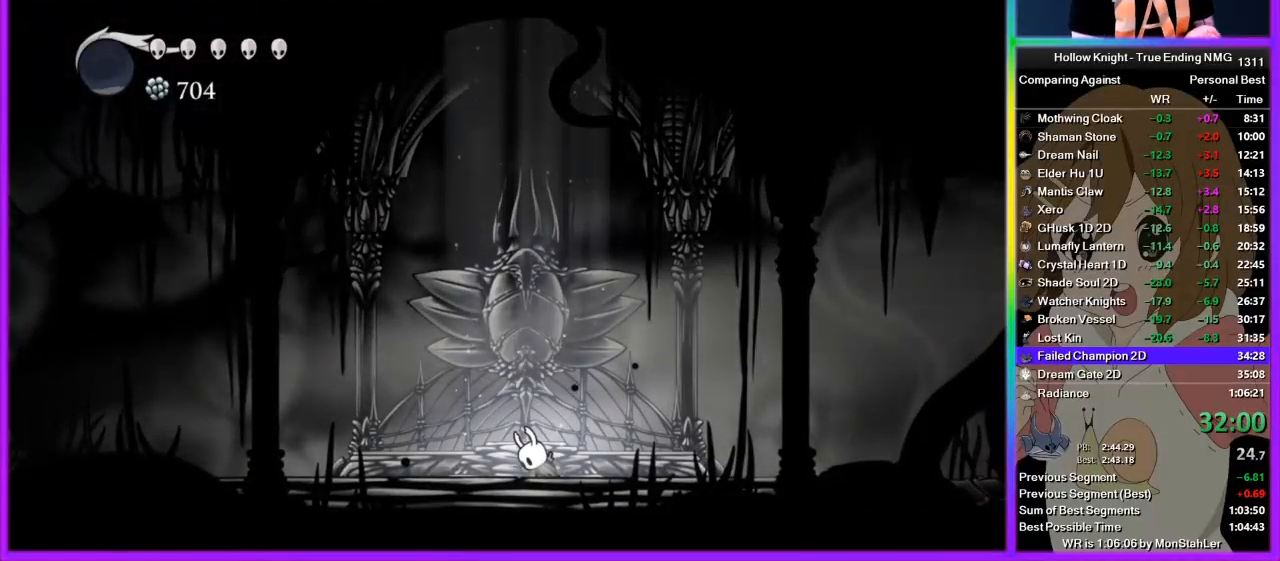
{"buttons": [], "left_stick": "center", "right_stick": "center", "events": [[22, "CROSS", "down"], [67, "SQUARE", "down"], [133, "CROSS", "up"], [133, "SQUARE", "up"], [222, "CROSS", "down"], [222, "SQUARE", "down"], [289, "SQUARE", "up"], [333, "CROSS", "up"], [400, "CROSS", "down"], [400, "SQUARE", "down"], [422, "SQUARE", "up"], [467, "CROSS", "up"]]}
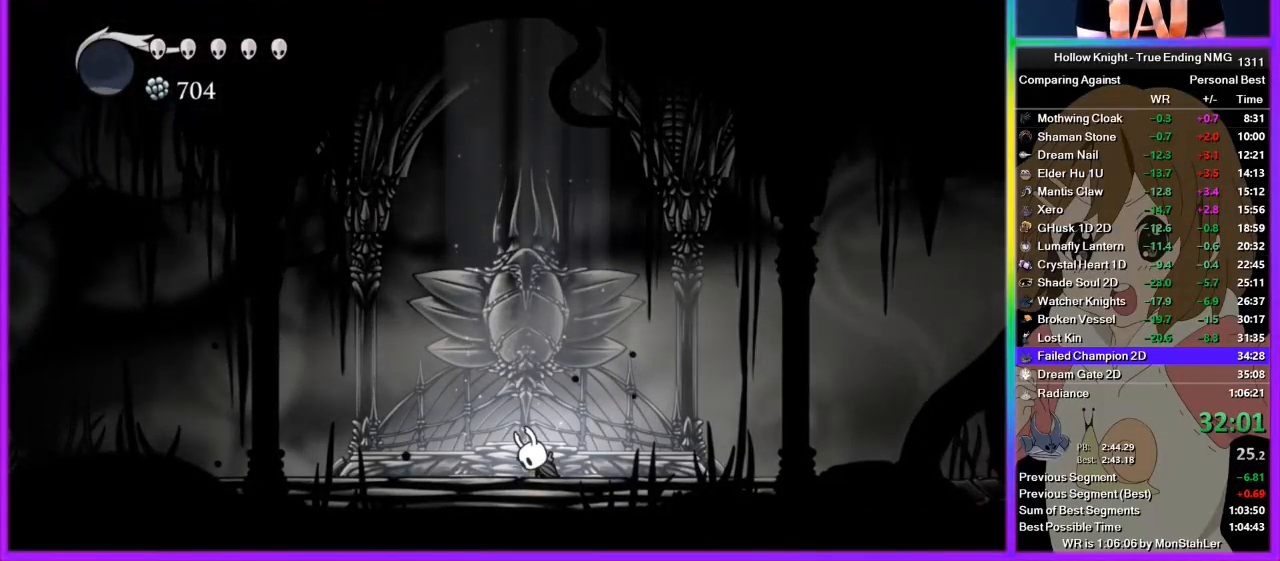
{"buttons": ["CROSS"], "left_stick": "center", "right_stick": "center", "events": [[67, "CROSS", "down"], [133, "CROSS", "up"], [200, "CROSS", "down"], [244, "SQUARE", "down"], [311, "SQUARE", "up"], [333, "CROSS", "up"], [378, "CROSS", "down"], [400, "SQUARE", "down"], [444, "SQUARE", "up"], [467, "CROSS", "up"], [511, "CROSS", "down"]]}
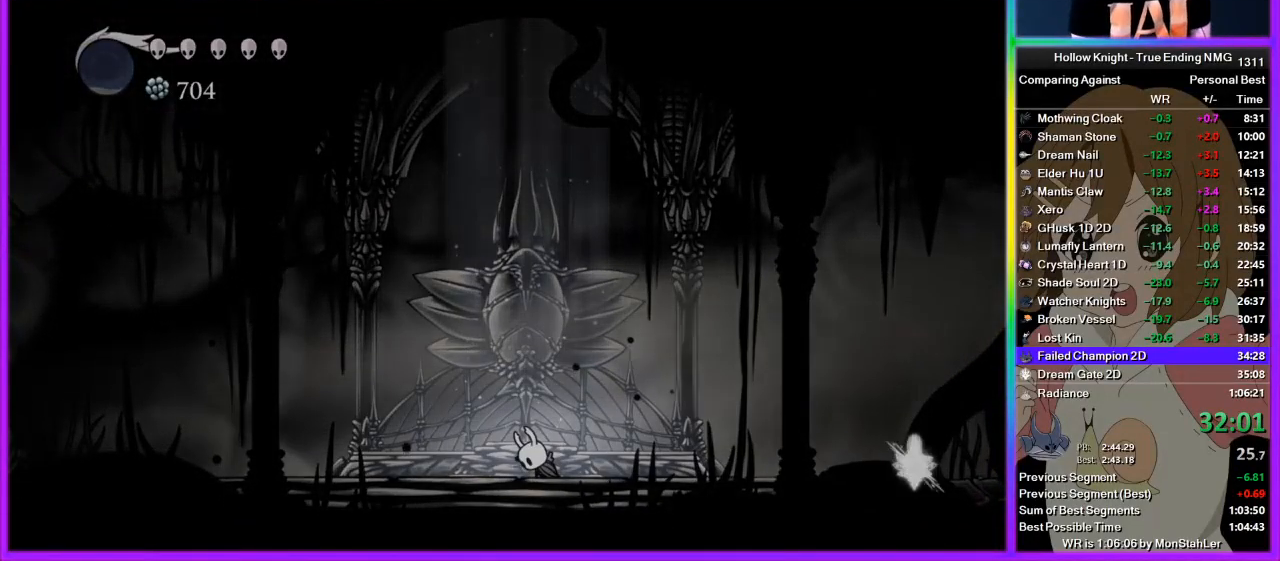
{"buttons": ["DPAD_UP"], "left_stick": "center", "right_stick": "center", "events": [[22, "SQUARE", "down"], [89, "CROSS", "up"], [89, "SQUARE", "up"], [156, "DPAD_UP", "down"], [200, "CROSS", "down"], [222, "DPAD_UP", "up"], [289, "CROSS", "up"], [356, "CROSS", "down"], [356, "SQUARE", "down"], [422, "SQUARE", "up"], [467, "DPAD_UP", "down"], [489, "CROSS", "up"]]}
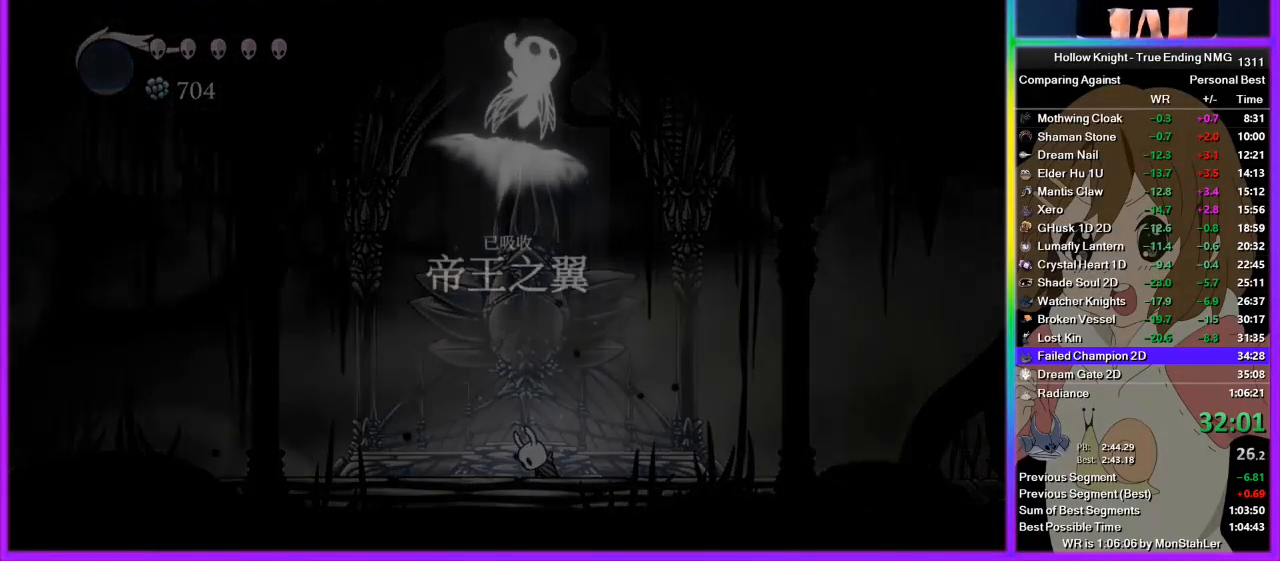
{"buttons": ["CROSS", "DPAD_UP"], "left_stick": "center", "right_stick": "center", "events": [[44, "CROSS", "down"], [44, "DPAD_UP", "up"], [67, "SQUARE", "down"], [111, "DPAD_UP", "down"], [111, "SQUARE", "up"], [178, "CROSS", "up"], [178, "DPAD_UP", "up"], [244, "CROSS", "down"], [244, "DPAD_UP", "down"], [267, "SQUARE", "down"], [311, "DPAD_UP", "up"], [311, "SQUARE", "up"], [333, "CROSS", "up"], [333, "DPAD_UP", "down"], [422, "CROSS", "down"], [444, "DPAD_UP", "up"], [467, "SQUARE", "down"], [511, "DPAD_UP", "down"], [511, "SQUARE", "up"]]}
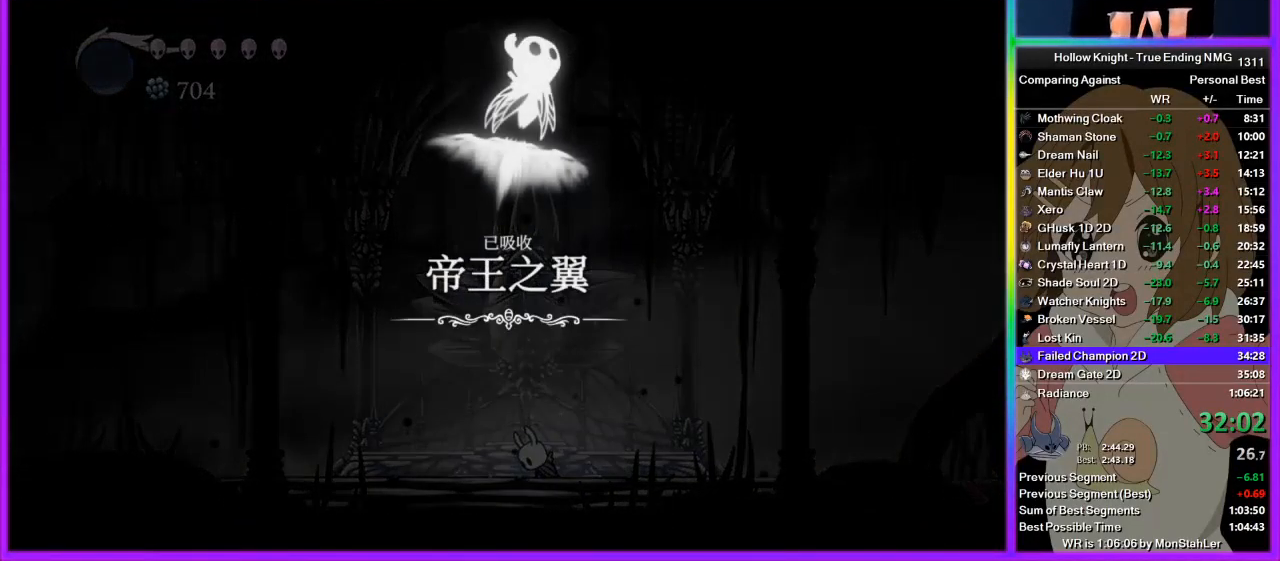
{"buttons": ["CROSS", "SQUARE"], "left_stick": "center", "right_stick": "center", "events": [[22, "CROSS", "up"], [67, "DPAD_UP", "up"], [89, "CROSS", "down"], [89, "SQUARE", "down"], [133, "DPAD_UP", "down"], [156, "SQUARE", "up"], [222, "CROSS", "up"], [289, "CROSS", "down"], [289, "DPAD_UP", "up"], [289, "SQUARE", "down"], [400, "CROSS", "up"], [400, "DPAD_UP", "down"], [400, "SQUARE", "up"], [467, "CROSS", "down"], [467, "DPAD_UP", "up"], [489, "SQUARE", "down"]]}
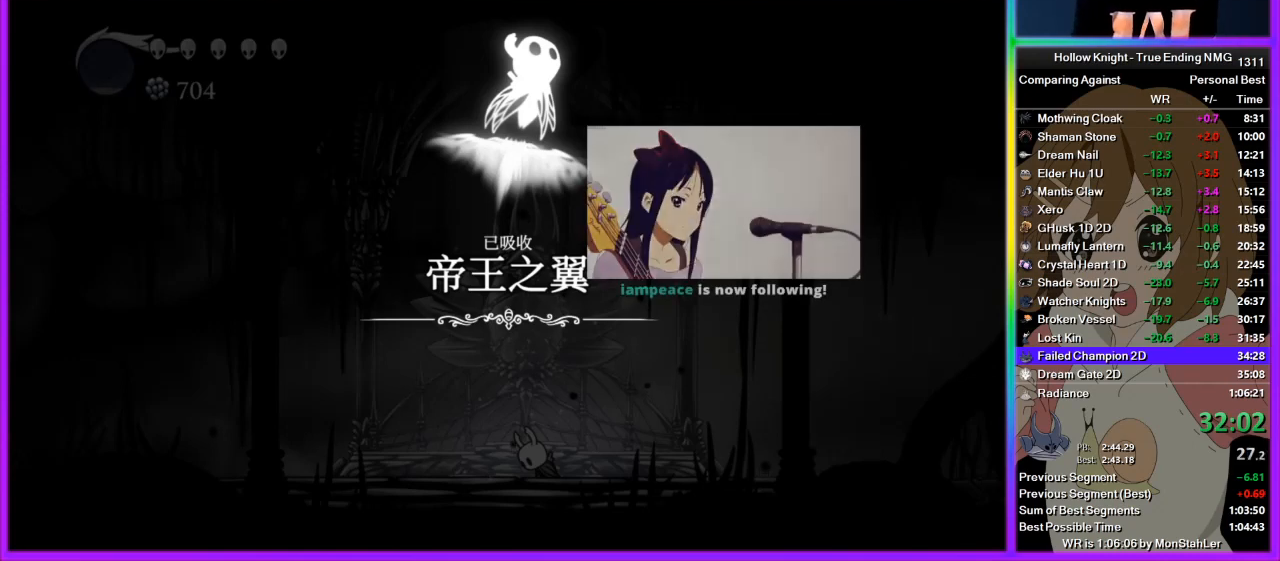
{"buttons": [], "left_stick": "center", "right_stick": "center", "events": [[44, "DPAD_UP", "down"], [67, "SQUARE", "up"], [111, "CROSS", "up"], [111, "DPAD_UP", "up"], [178, "CROSS", "down"], [178, "DPAD_UP", "down"], [222, "SQUARE", "down"], [244, "DPAD_UP", "up"], [244, "SQUARE", "up"], [267, "CROSS", "up"], [267, "DPAD_UP", "down"], [378, "CROSS", "down"], [378, "DPAD_UP", "up"], [378, "SQUARE", "down"], [444, "DPAD_UP", "down"], [444, "SQUARE", "up"], [467, "CROSS", "up"], [511, "DPAD_UP", "up"]]}
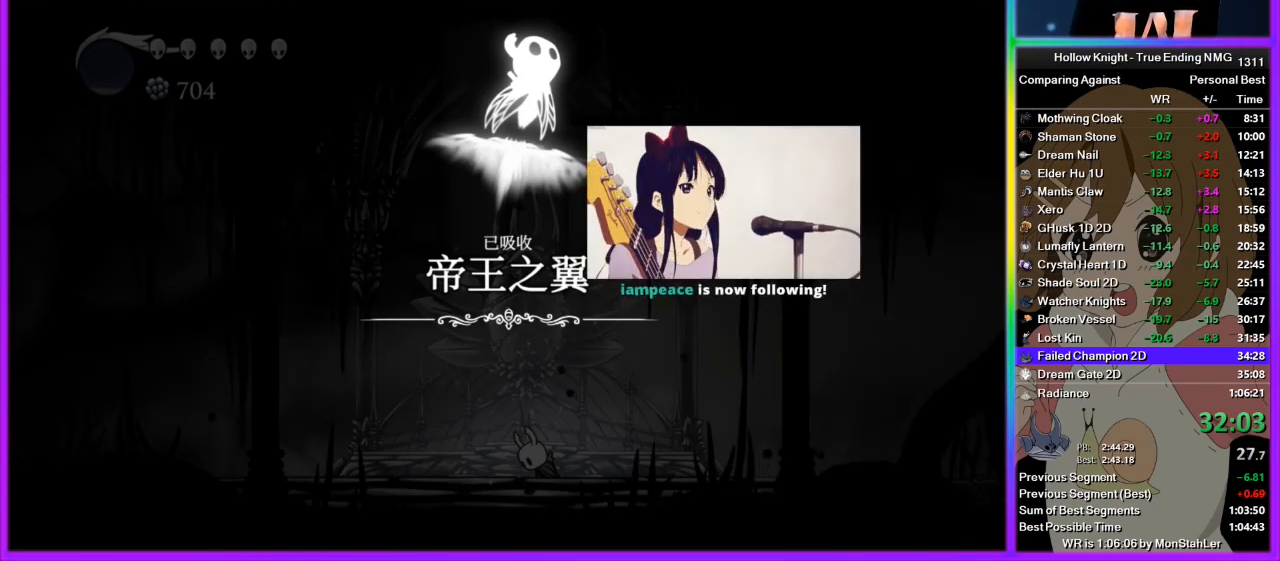
{"buttons": ["DPAD_UP"], "left_stick": "center", "right_stick": "center", "events": [[22, "CROSS", "down"], [22, "SQUARE", "down"], [67, "DPAD_UP", "down"], [89, "SQUARE", "up"], [133, "CROSS", "up"], [133, "DPAD_UP", "up"], [200, "CROSS", "down"], [200, "DPAD_UP", "down"], [200, "SQUARE", "down"], [222, "DPAD_UP", "up"], [267, "SQUARE", "up"], [289, "CROSS", "up"], [333, "DPAD_UP", "down"], [356, "CROSS", "down"], [400, "DPAD_UP", "up"], [400, "SQUARE", "down"], [445, "CROSS", "up"], [445, "DPAD_UP", "down"], [445, "SQUARE", "up"]]}
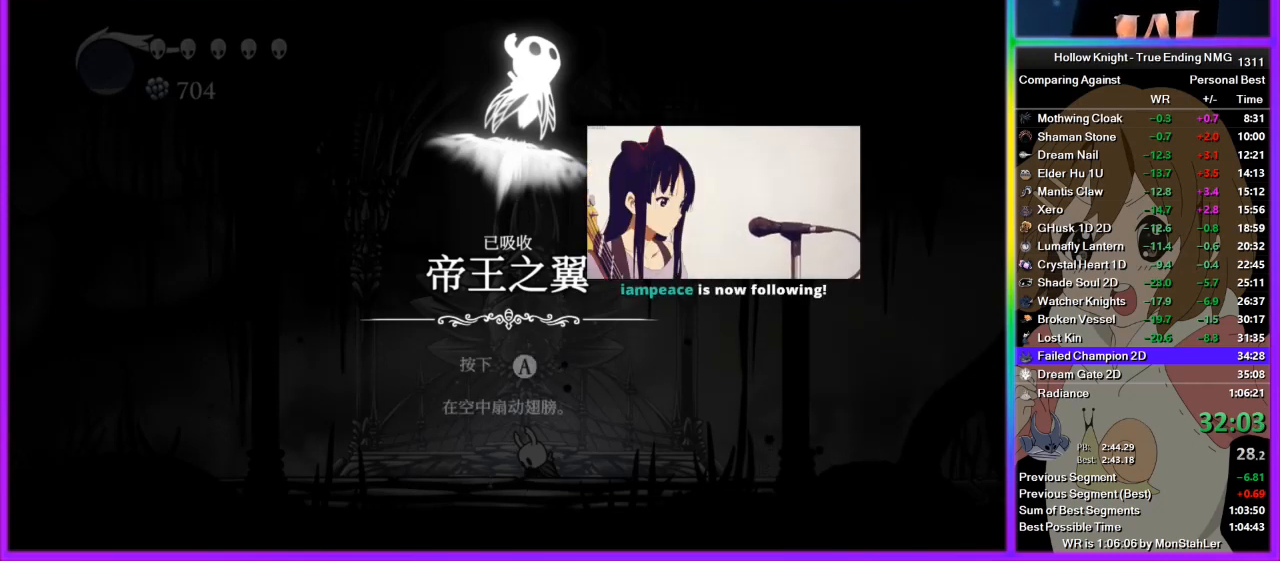
{"buttons": ["DPAD_UP"], "left_stick": "center", "right_stick": "center", "events": [[44, "CROSS", "down"], [44, "DPAD_UP", "up"], [44, "SQUARE", "down"], [89, "DPAD_UP", "down"], [89, "SQUARE", "up"], [133, "CROSS", "up"], [178, "CROSS", "down"], [178, "DPAD_UP", "up"], [200, "SQUARE", "down"], [244, "DPAD_UP", "down"], [267, "SQUARE", "up"], [311, "CROSS", "up"], [311, "DPAD_UP", "up"], [378, "CROSS", "down"], [378, "DPAD_UP", "down"], [378, "SQUARE", "down"], [444, "DPAD_UP", "up"], [444, "SQUARE", "up"], [467, "CROSS", "up"], [511, "DPAD_UP", "down"]]}
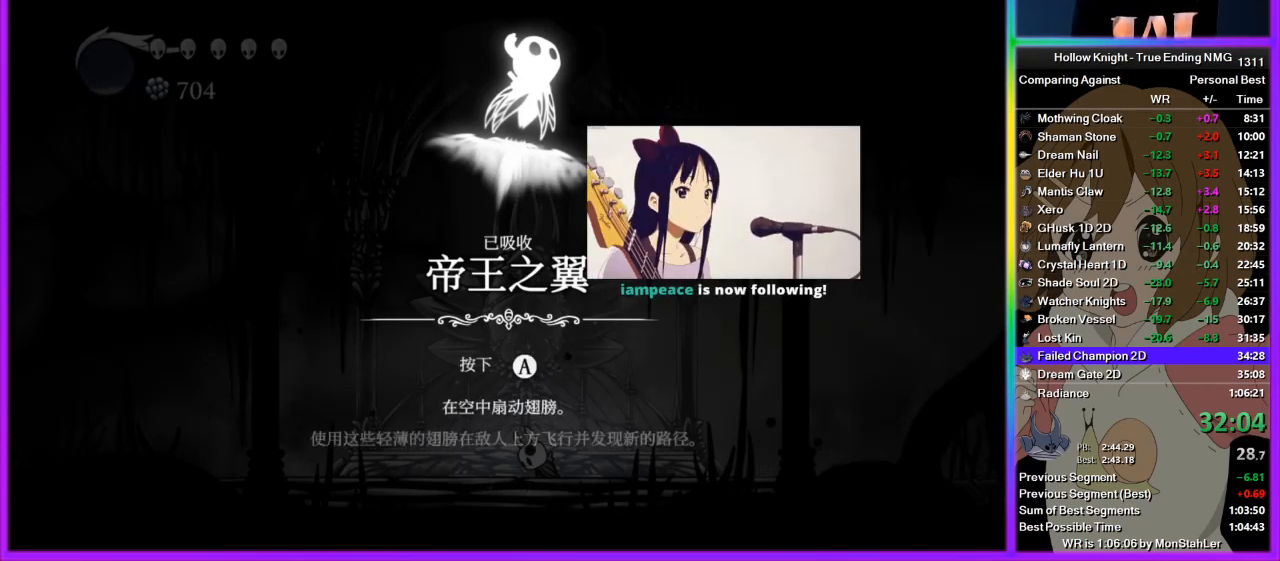
{"buttons": [], "left_stick": "center", "right_stick": "center", "events": [[22, "CROSS", "down"], [67, "DPAD_UP", "up"], [67, "SQUARE", "down"], [89, "SQUARE", "up"], [133, "CROSS", "up"], [133, "DPAD_UP", "down"], [200, "CROSS", "down"], [200, "DPAD_UP", "up"], [200, "SQUARE", "down"], [267, "DPAD_UP", "down"], [267, "SQUARE", "up"], [289, "CROSS", "up"], [333, "CROSS", "down"], [356, "DPAD_UP", "up"], [356, "SQUARE", "down"], [422, "DPAD_UP", "down"], [422, "SQUARE", "up"], [467, "CROSS", "up"], [489, "DPAD_UP", "up"]]}
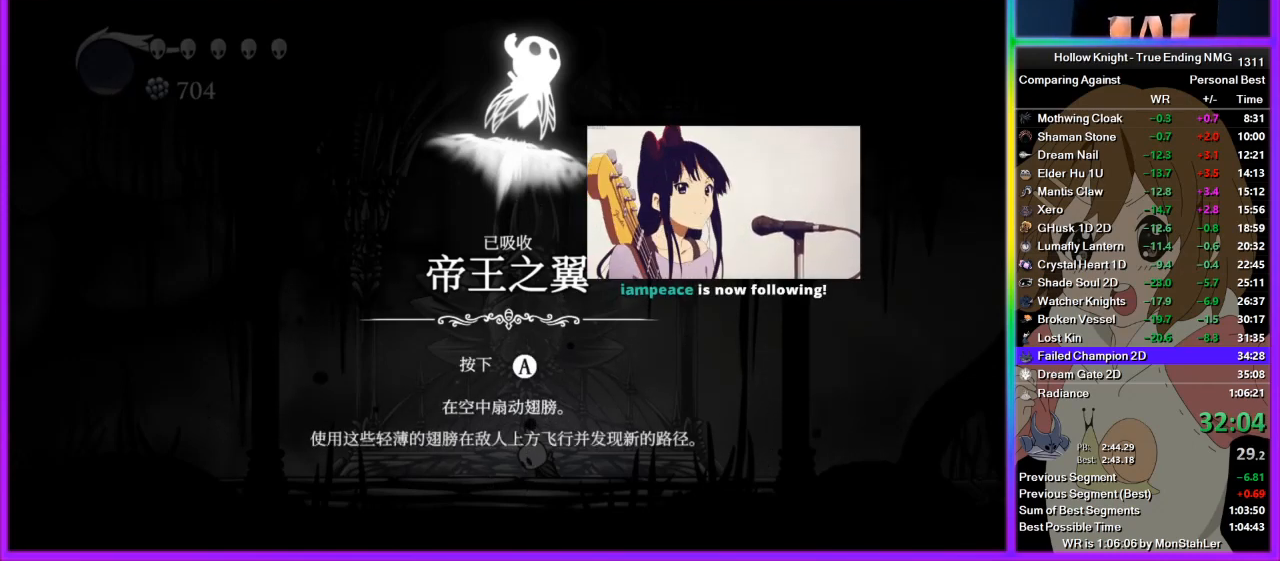
{"buttons": ["CROSS", "DPAD_UP"], "left_stick": "center", "right_stick": "center", "events": [[44, "CROSS", "down"], [44, "SQUARE", "down"], [67, "DPAD_UP", "down"], [111, "SQUARE", "up"], [133, "CROSS", "up"], [133, "DPAD_UP", "up"], [200, "CROSS", "down"], [200, "DPAD_UP", "down"], [244, "SQUARE", "down"], [267, "DPAD_UP", "up"], [267, "SQUARE", "up"], [311, "CROSS", "up"], [333, "DPAD_UP", "down"], [378, "CROSS", "down"], [378, "SQUARE", "down"], [400, "DPAD_UP", "up"], [400, "SQUARE", "up"], [444, "CROSS", "up"], [467, "DPAD_UP", "down"], [511, "CROSS", "down"]]}
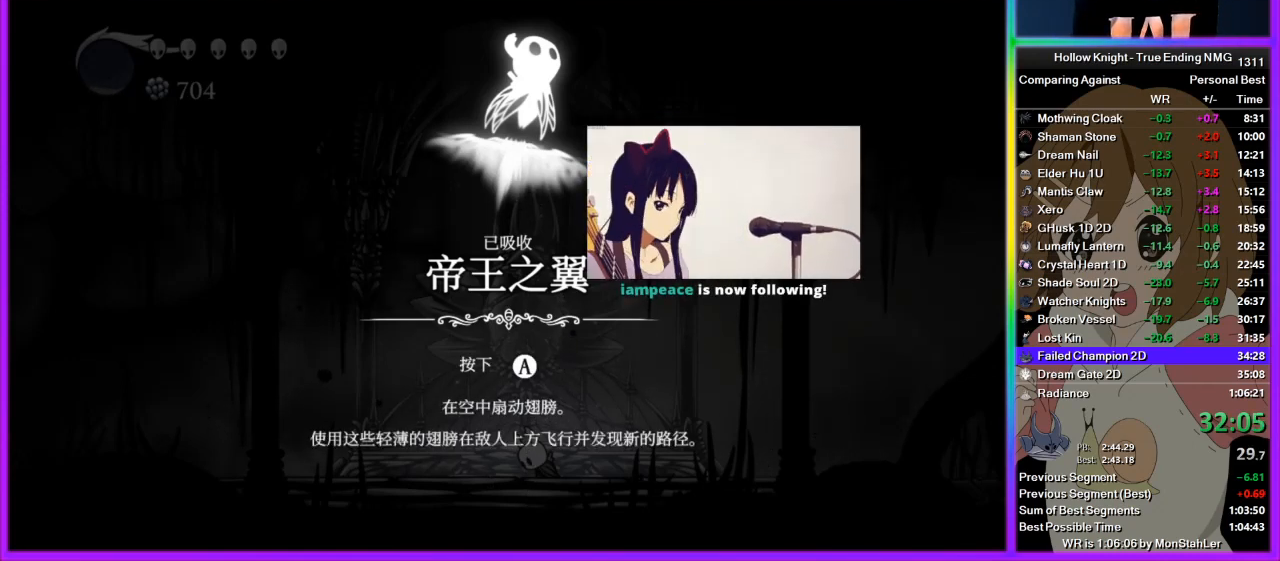
{"buttons": ["SQUARE"], "left_stick": "center", "right_stick": "center", "events": [[22, "DPAD_UP", "up"], [22, "SQUARE", "down"], [67, "SQUARE", "up"], [89, "CROSS", "up"], [89, "DPAD_UP", "down"], [200, "DPAD_UP", "up"], [289, "CROSS", "down"], [333, "CROSS", "up"], [356, "SQUARE", "down"], [422, "CROSS", "down"], [422, "SQUARE", "up"], [467, "CROSS", "up"], [489, "SQUARE", "down"]]}
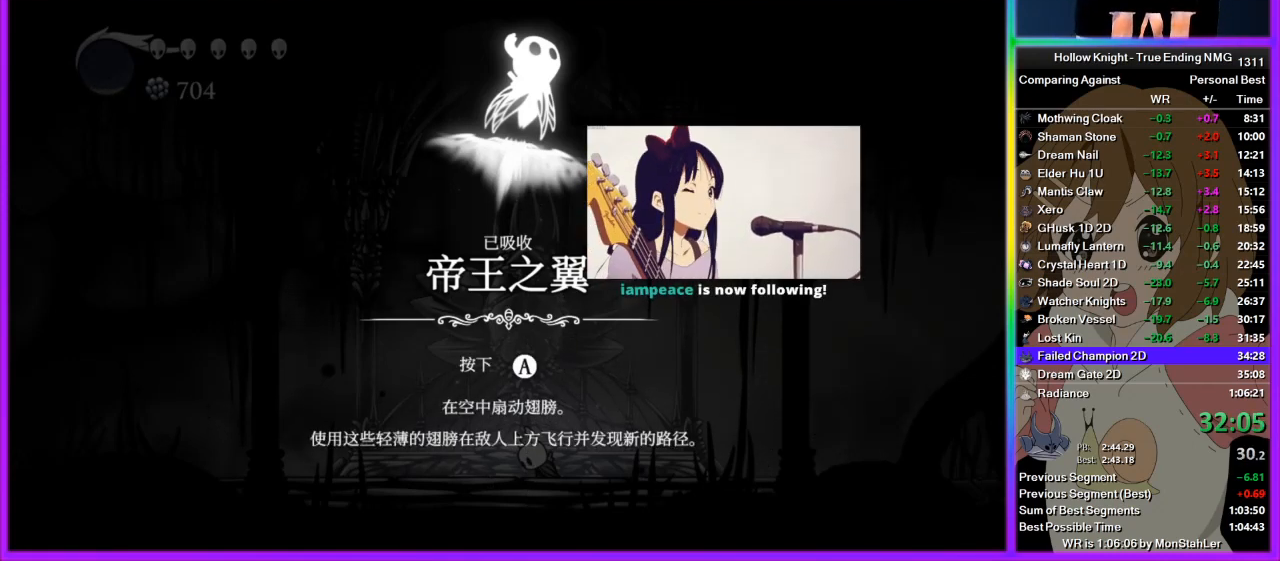
{"buttons": ["SQUARE"], "left_stick": "center", "right_stick": "center", "events": [[67, "CROSS", "down"], [67, "SQUARE", "up"], [111, "CROSS", "up"], [133, "SQUARE", "down"], [178, "SQUARE", "up"], [200, "CROSS", "down"], [244, "CROSS", "up"], [244, "SQUARE", "down"], [311, "CROSS", "down"], [311, "SQUARE", "up"], [378, "CROSS", "up"], [378, "SQUARE", "down"], [400, "SQUARE", "up"], [467, "SQUARE", "down"]]}
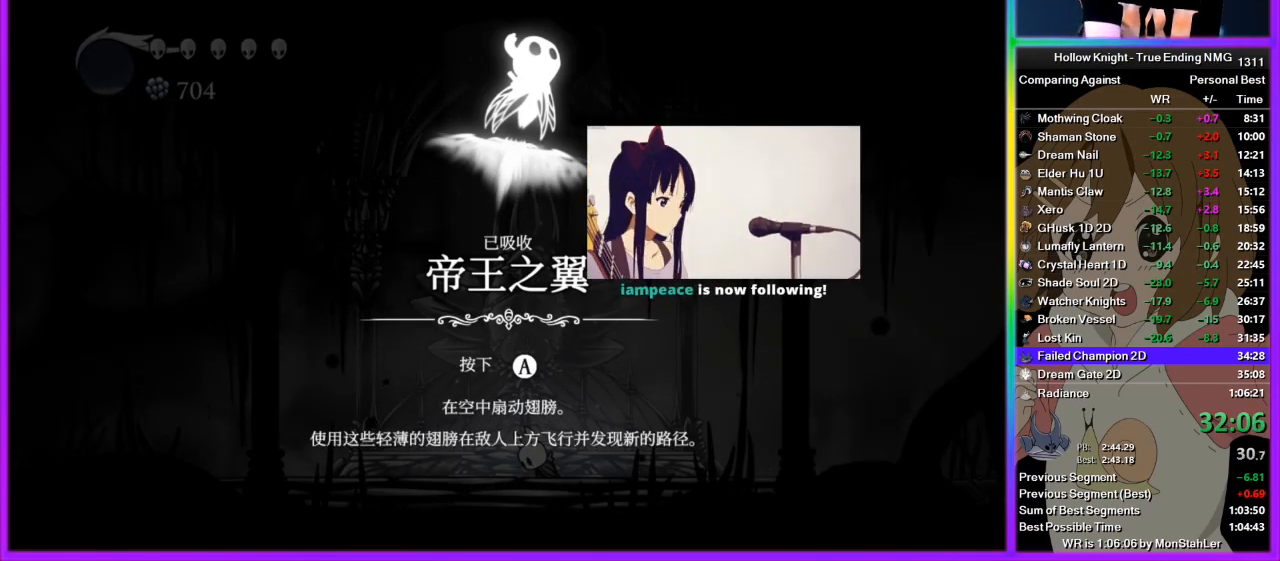
{"buttons": ["CROSS"], "left_stick": "center", "right_stick": "center", "events": [[22, "CROSS", "down"], [22, "SQUARE", "up"], [67, "CROSS", "up"], [67, "SQUARE", "down"], [89, "SQUARE", "up"], [133, "CROSS", "down"], [156, "CROSS", "up"], [156, "SQUARE", "down"], [200, "CROSS", "down"], [200, "SQUARE", "up"], [222, "CROSS", "up"], [267, "SQUARE", "down"], [289, "CROSS", "down"], [289, "SQUARE", "up"], [333, "CROSS", "up"], [333, "SQUARE", "down"], [400, "CROSS", "down"], [400, "SQUARE", "up"], [422, "CROSS", "up"], [467, "SQUARE", "down"], [489, "CROSS", "down"], [489, "SQUARE", "up"]]}
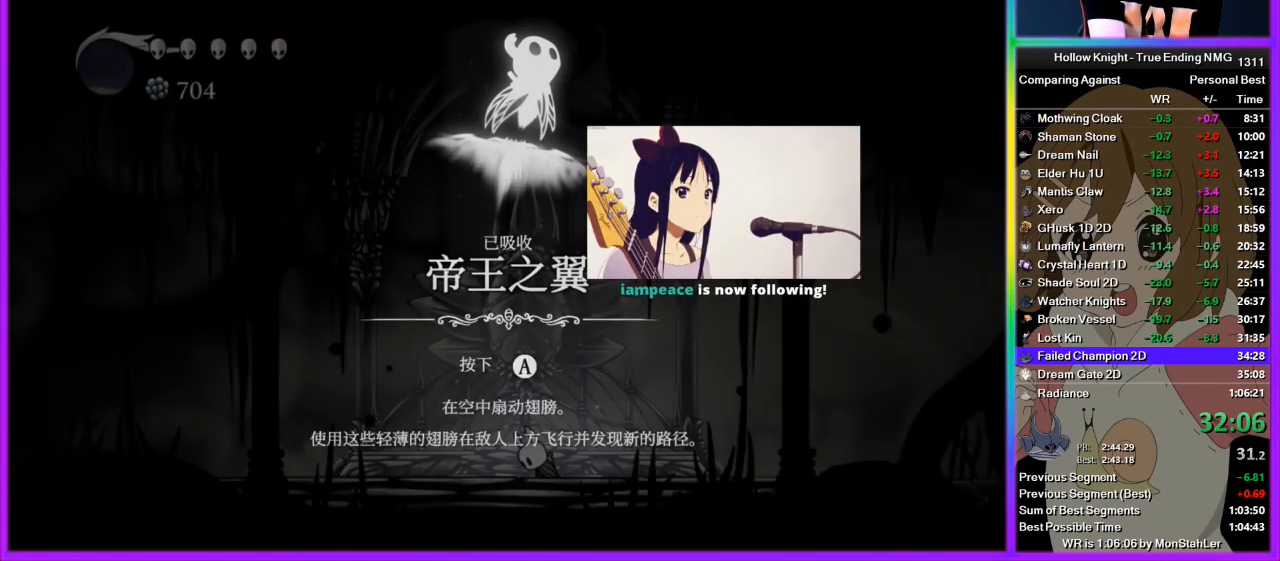
{"buttons": [], "left_stick": "center", "right_stick": "center", "events": [[89, "CROSS", "up"]]}
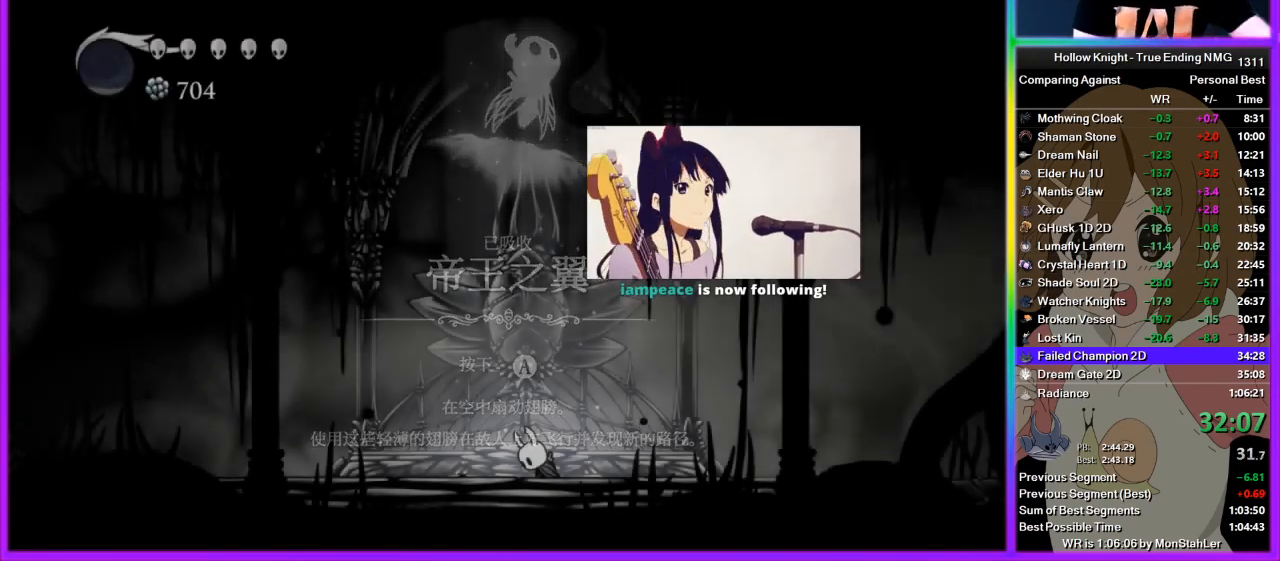
{"buttons": [], "left_stick": "center", "right_stick": "center", "events": []}
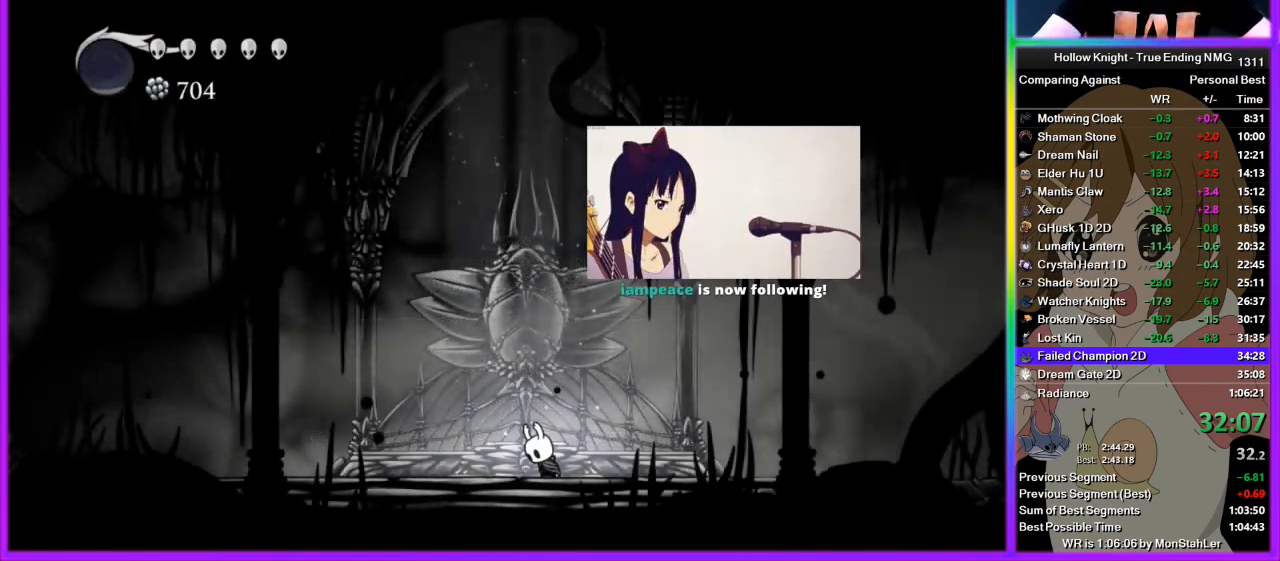
{"buttons": [], "left_stick": "center", "right_stick": "center", "events": []}
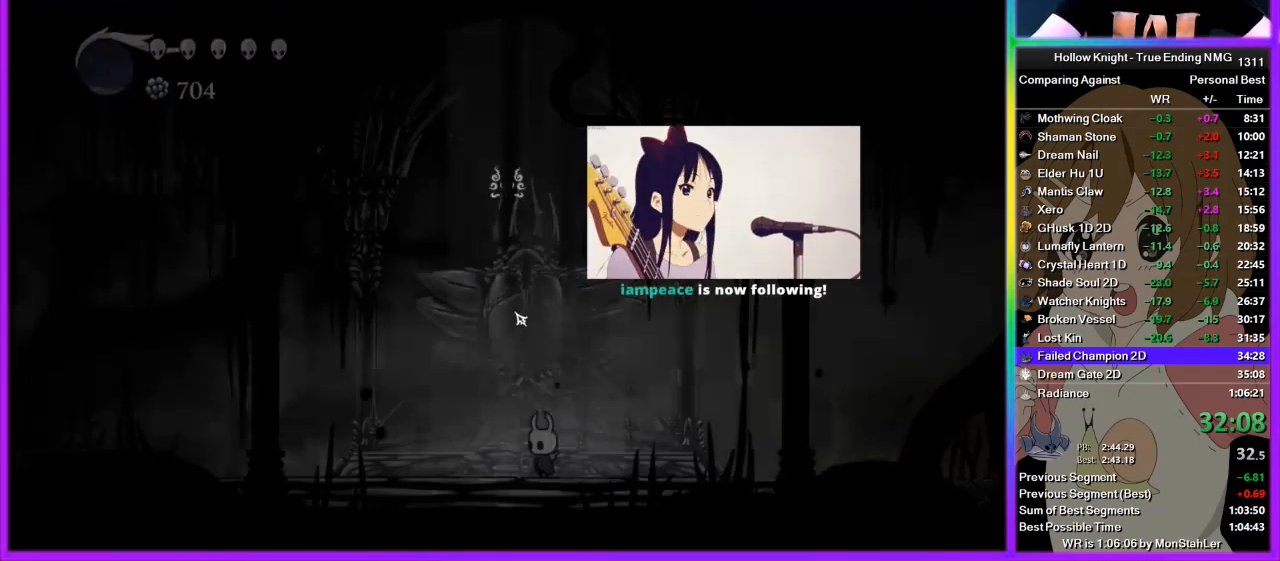
{"buttons": [], "left_stick": "center", "right_stick": "center", "events": []}
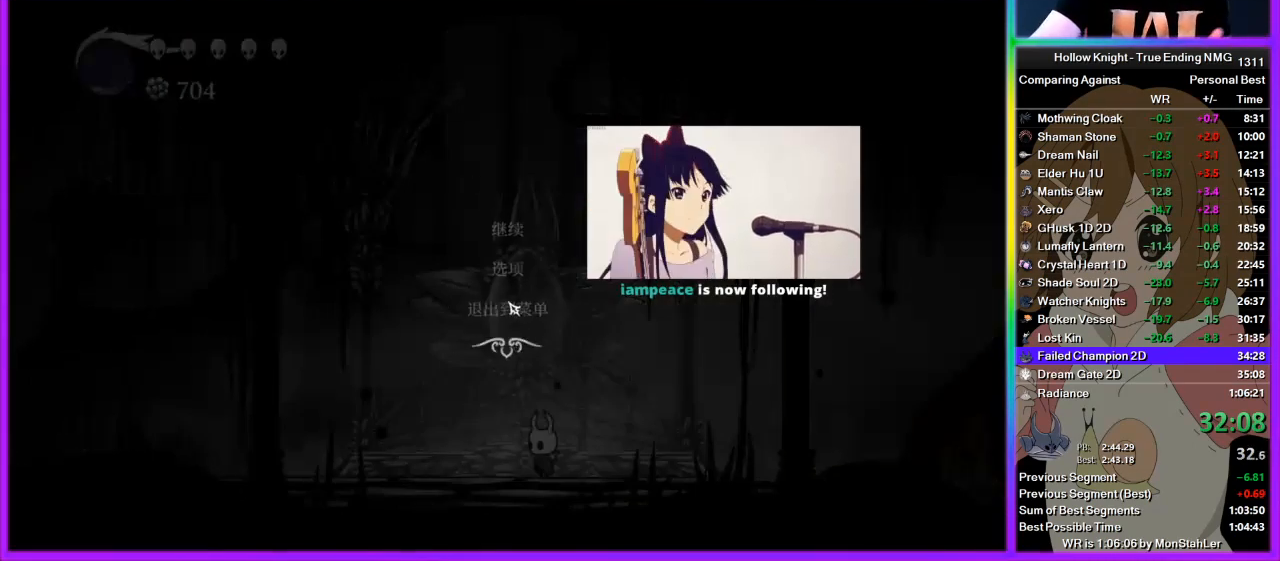
{"buttons": [], "left_stick": "center", "right_stick": "center", "events": []}
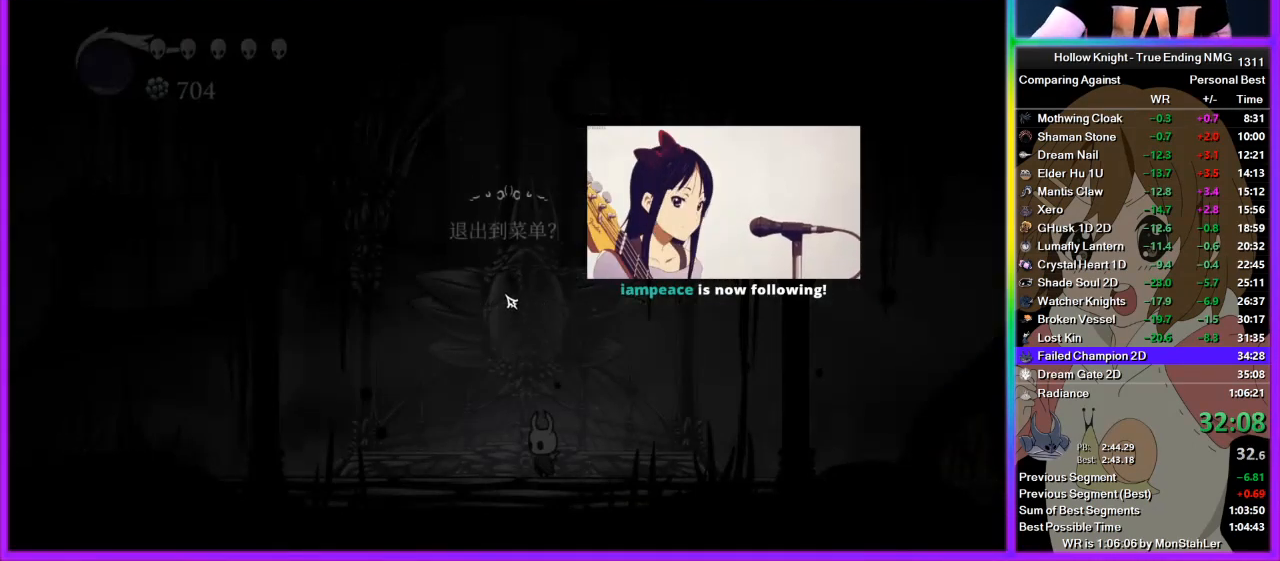
{"buttons": [], "left_stick": "center", "right_stick": "center", "events": []}
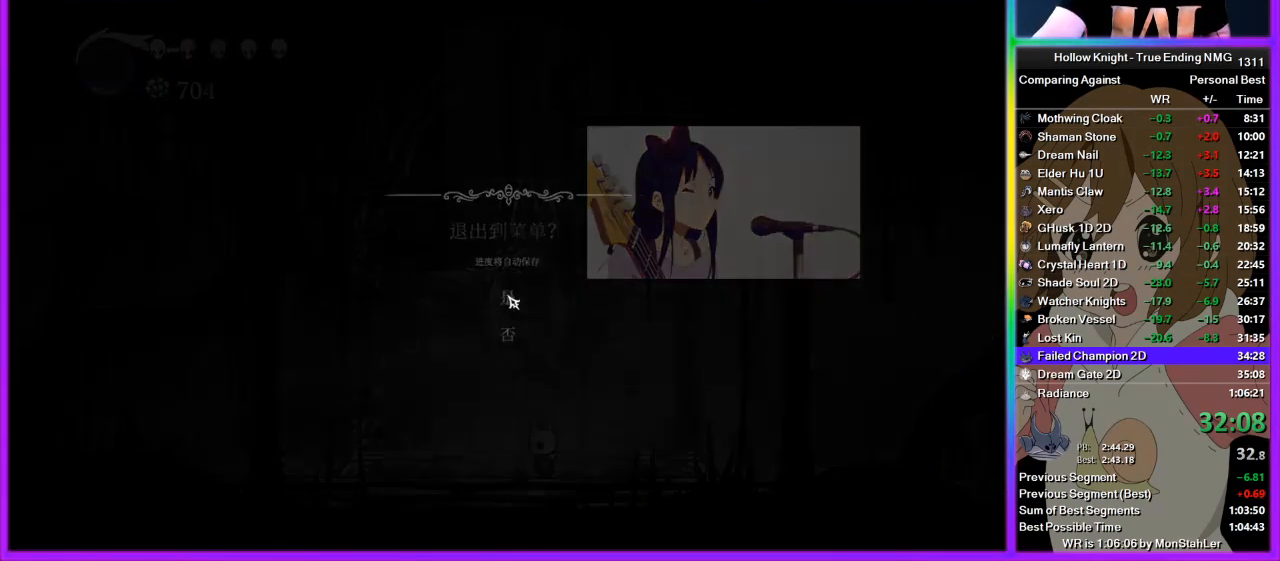
{"buttons": [], "left_stick": "center", "right_stick": "center", "events": []}
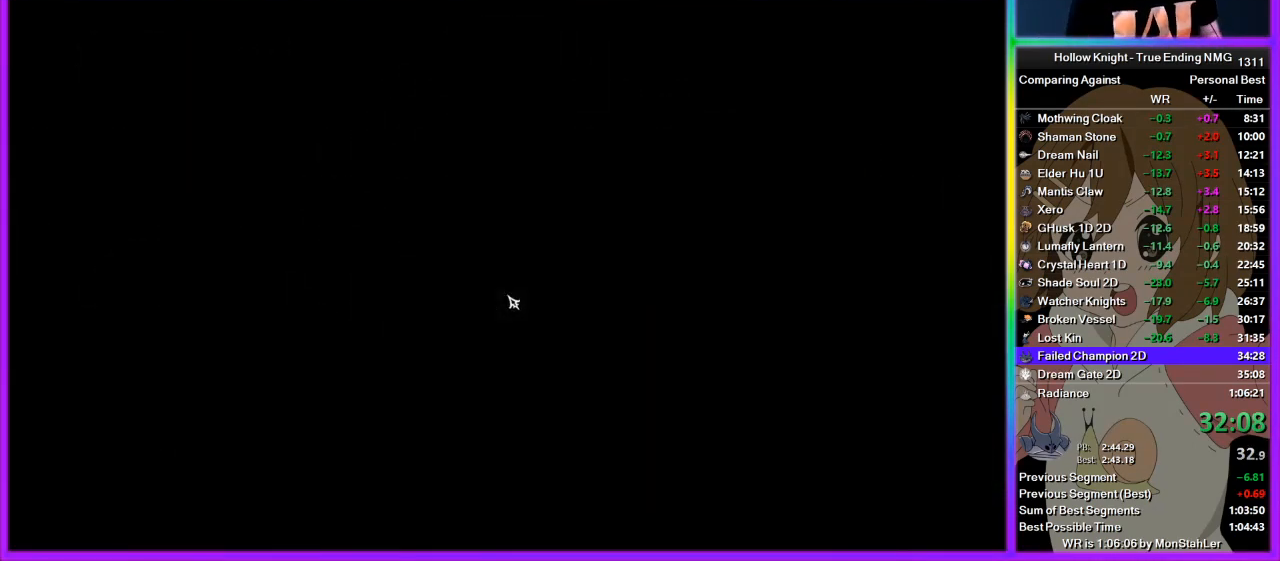
{"buttons": [], "left_stick": "center", "right_stick": "center", "events": []}
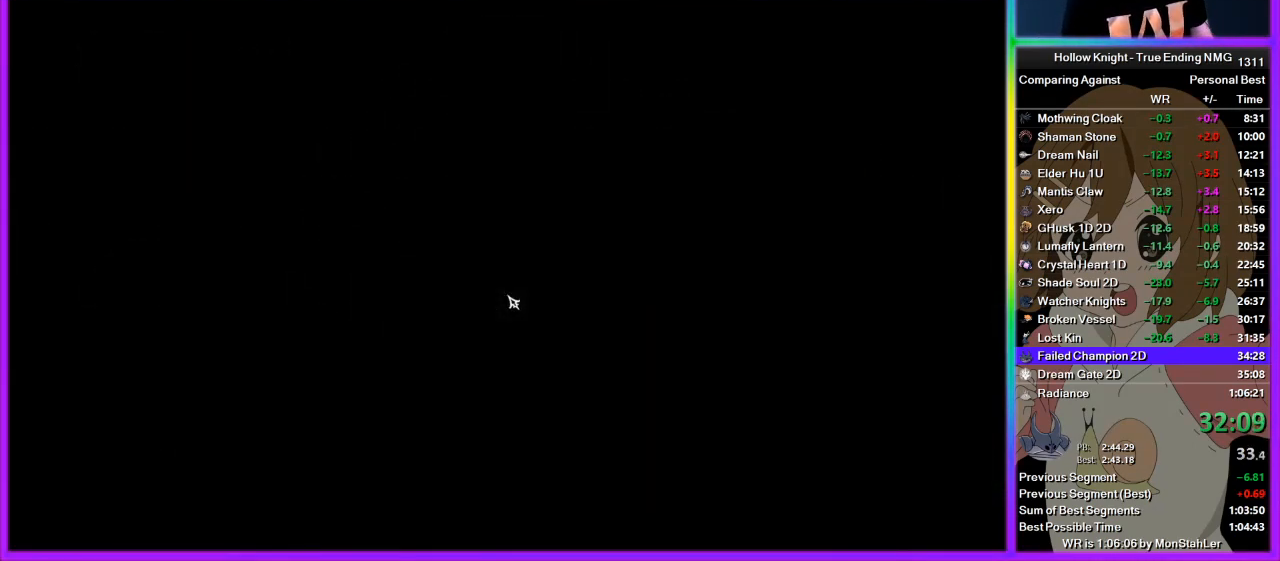
{"buttons": [], "left_stick": "center", "right_stick": "center", "events": [[22, "CROSS", "down"], [67, "CROSS", "up"], [156, "CROSS", "down"], [200, "CROSS", "up"], [289, "CROSS", "down"], [356, "CROSS", "up"], [422, "CROSS", "down"], [444, "CROSS", "up"]]}
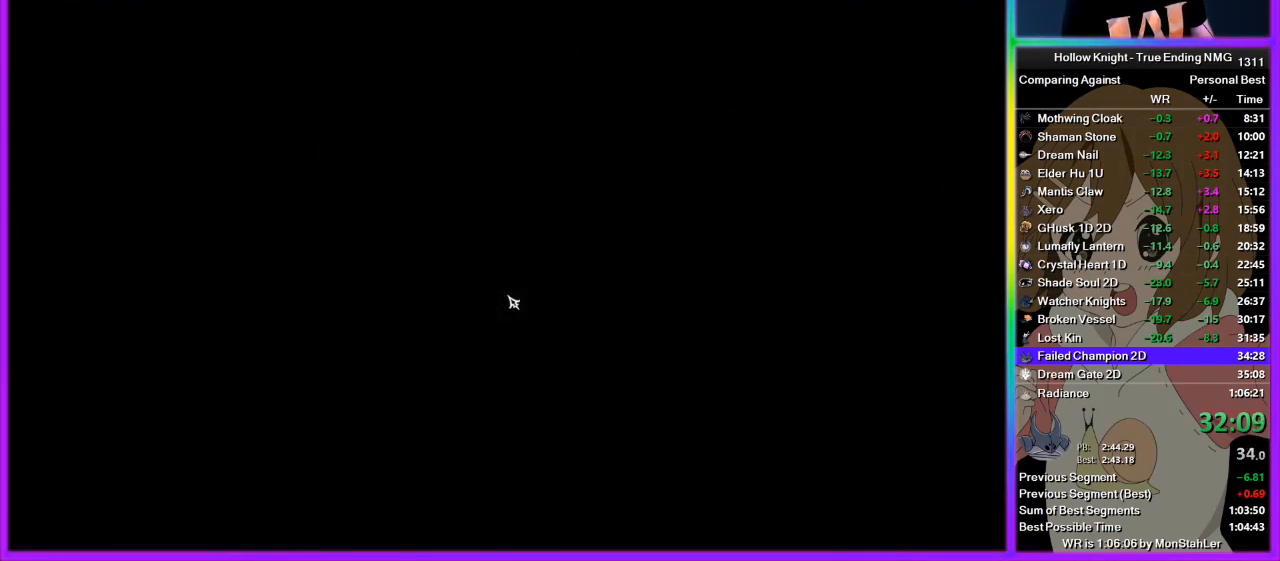
{"buttons": [], "left_stick": "center", "right_stick": "center", "events": [[45, "CROSS", "down"], [67, "CROSS", "up"], [178, "CROSS", "down"], [200, "CROSS", "up"], [311, "CROSS", "down"], [378, "CROSS", "up"], [400, "CROSS", "down"], [445, "CROSS", "up"]]}